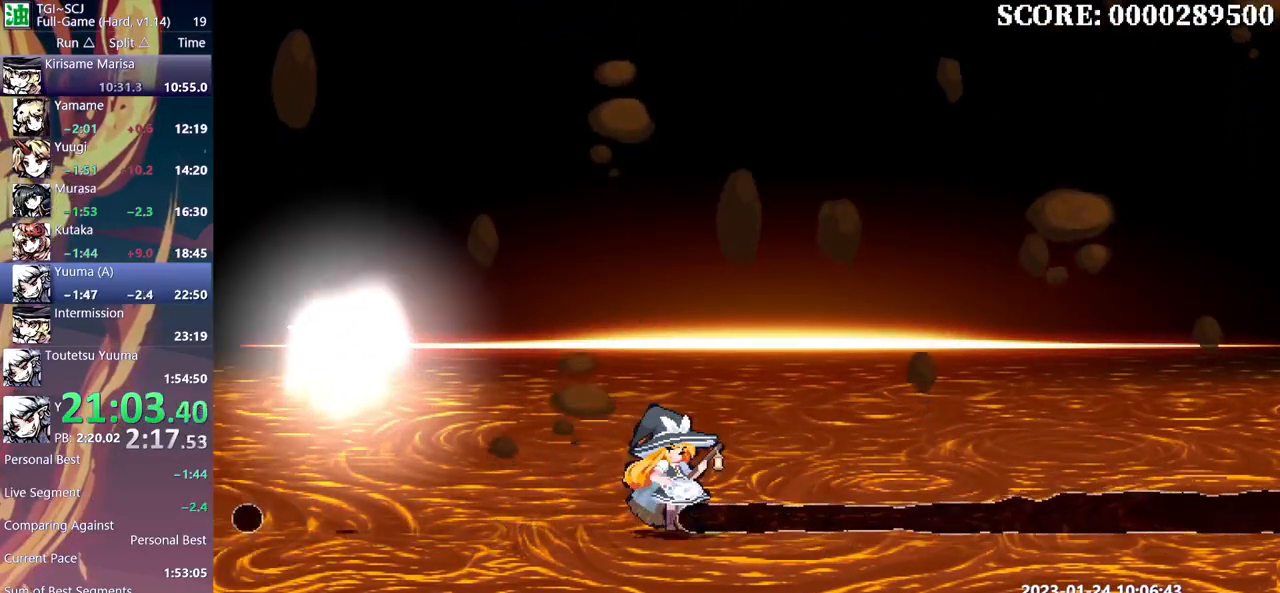
Gameplay with a controller (Xbox layout); each line is a JSON object with the inputs held at the frame after it. "events" lists button and stick changes between this image and that frame as [ms after this image, input, new state], when the widget could be followed in between. Not read: A L2 L3 R2 R3 SELECT START X.
{"buttons": [], "events": [[50, "B", "up"], [100, "B", "down"], [200, "B", "up"], [250, "B", "down"], [333, "B", "up"], [400, "B", "down"], [483, "B", "up"]]}
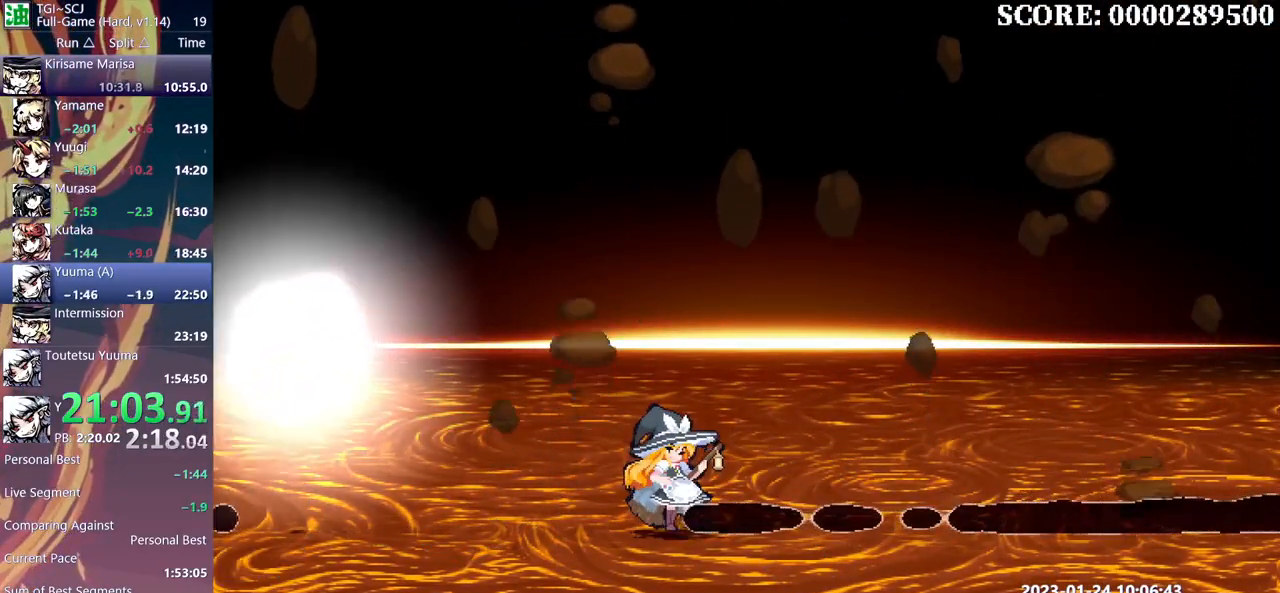
{"buttons": ["B"], "events": [[50, "B", "down"], [133, "B", "up"], [200, "B", "down"], [283, "B", "up"], [333, "B", "down"], [433, "B", "up"], [483, "B", "down"]]}
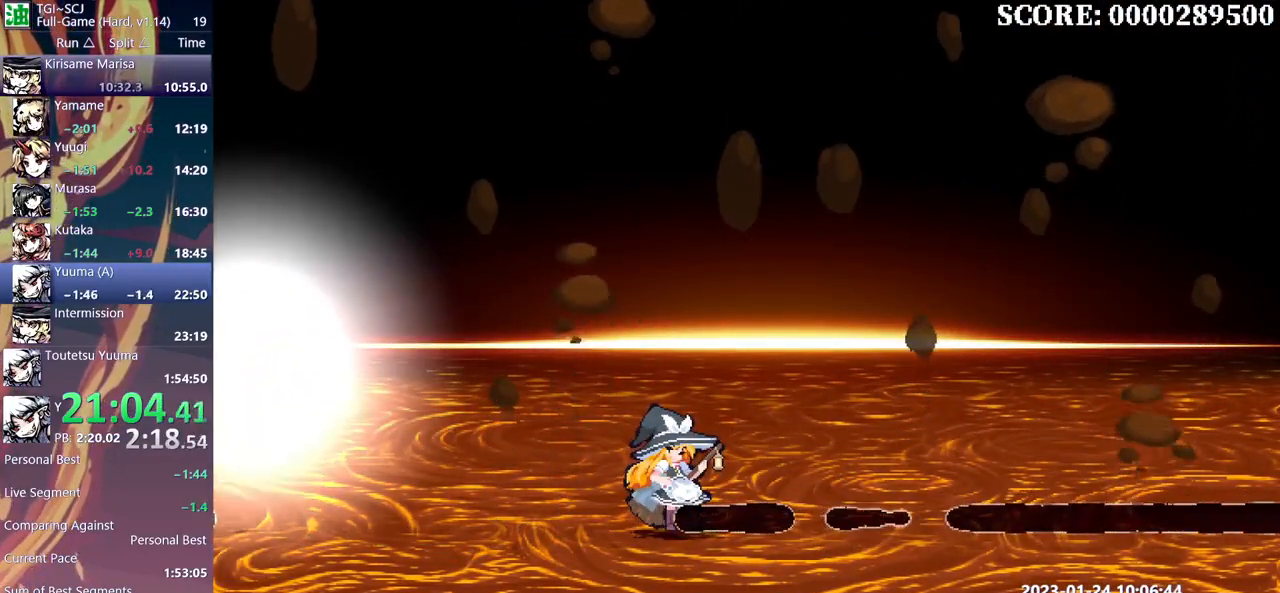
{"buttons": [], "events": [[67, "B", "up"], [133, "B", "down"], [233, "B", "up"], [283, "B", "down"], [367, "B", "up"], [417, "B", "down"], [483, "B", "up"]]}
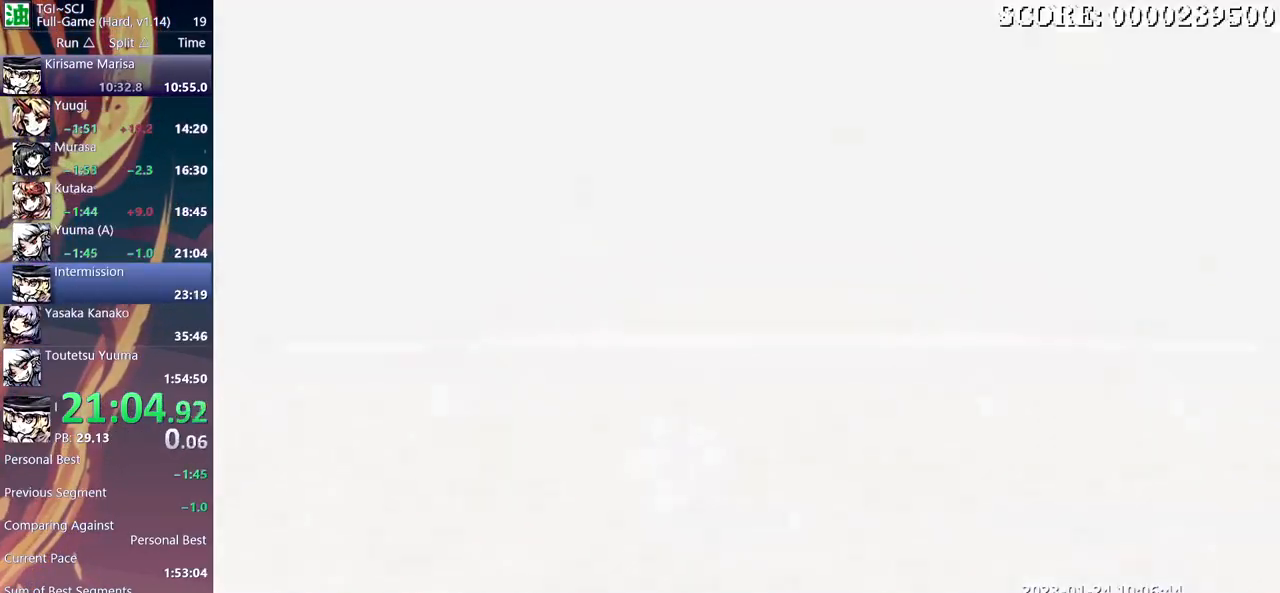
{"buttons": []}
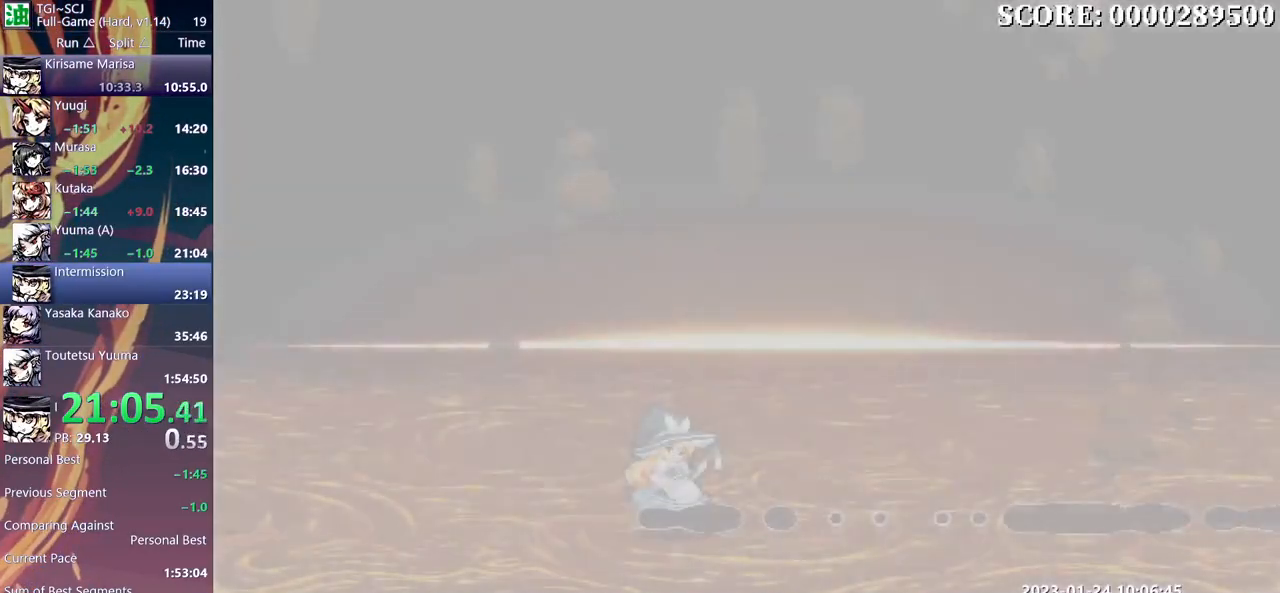
{"buttons": [], "events": [[117, "B", "down"], [183, "B", "up"], [267, "B", "down"], [317, "B", "up"], [383, "B", "down"], [450, "B", "up"]]}
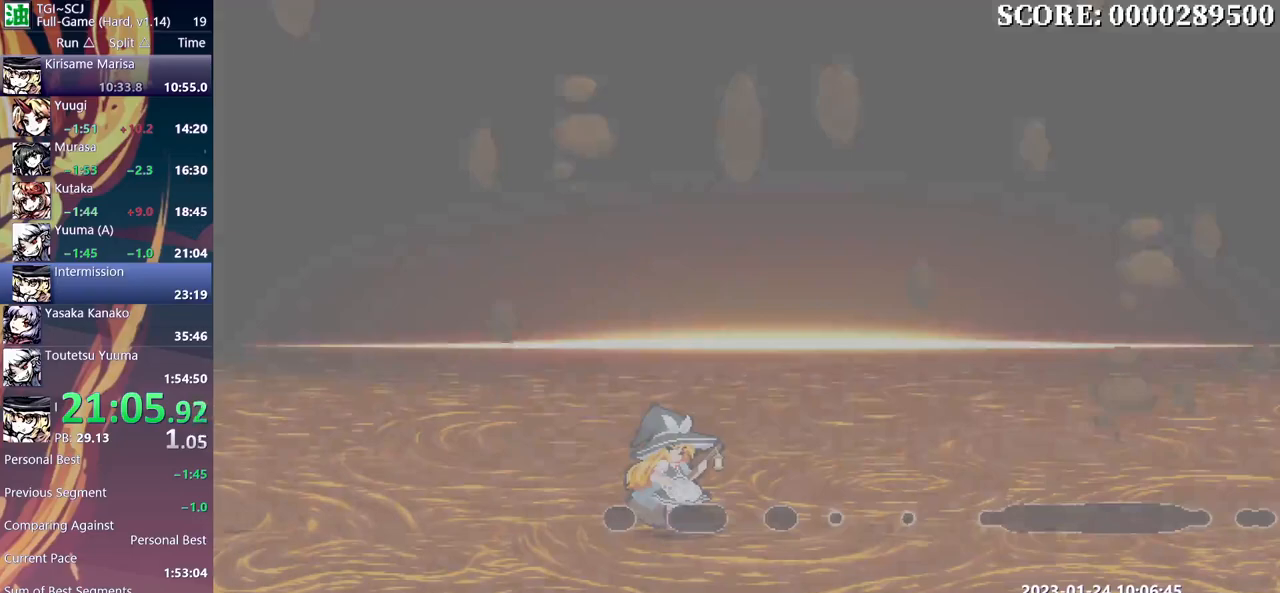
{"buttons": []}